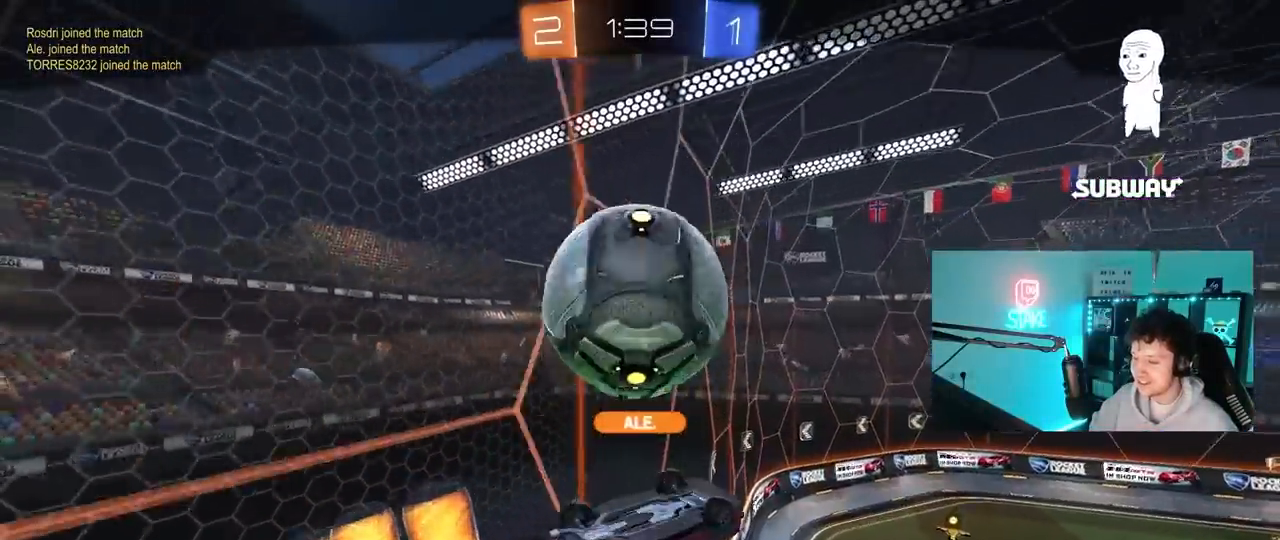
Gameplay with keyboard and mouse; each line is a JSON object with the keys and mouse buttons held at the frame after it. "events" lists presses ("down") and releases ("up") of "1", "2", "3", "4", "5", "a", "alt", "c", "caps_lock", "ctrl", "d", "e", "f", "g", "q", "r", "s", "shift", "space", "t", "tab", "v", "w", "x", "z", "mouse_left", "mouse_wheel" and "mouse_right" between this image and that frame as [ms after this image, input, new state], when the widget could be followed in between. "mouse_left", "mouse_wheel", "mouse_right" = the "left", "wheel", "right" buttons of the "mouse" list. No other keys are recorded. "wheel" means that the mouse wheel is clicked or scrolled. "mouse_move" is the direction in which the mouse moves at that frame (one of eight, or "still"), when it could be read.
{"keys": [], "mouse": [], "mouse_move": "still", "events": []}
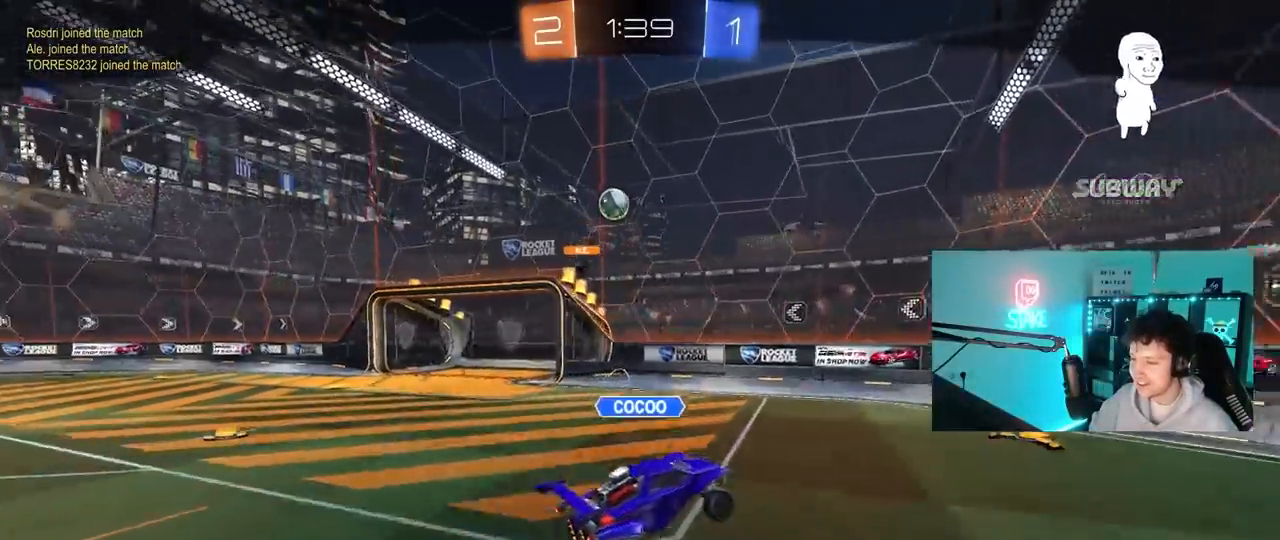
{"keys": [], "mouse": [], "mouse_move": "still", "events": []}
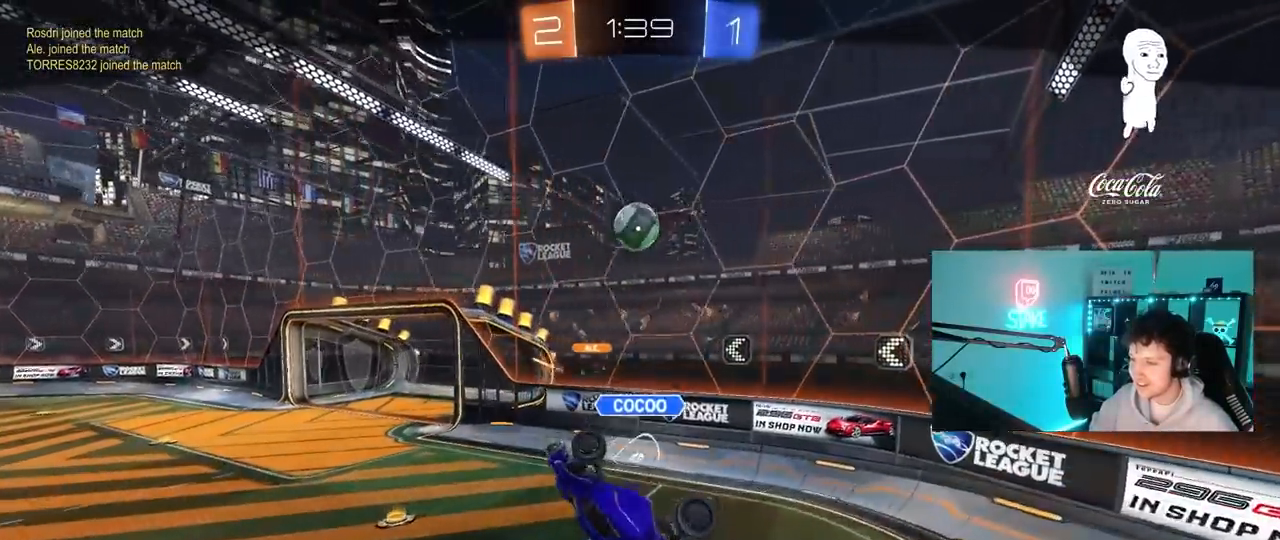
{"keys": [], "mouse": [], "mouse_move": "still", "events": []}
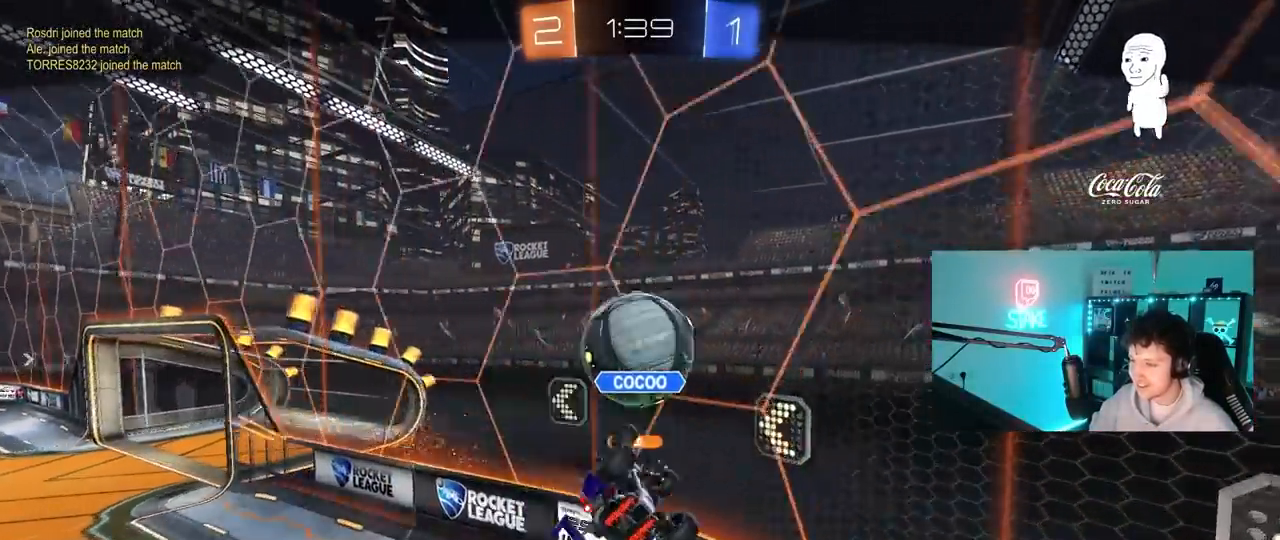
{"keys": [], "mouse": [], "mouse_move": "still", "events": []}
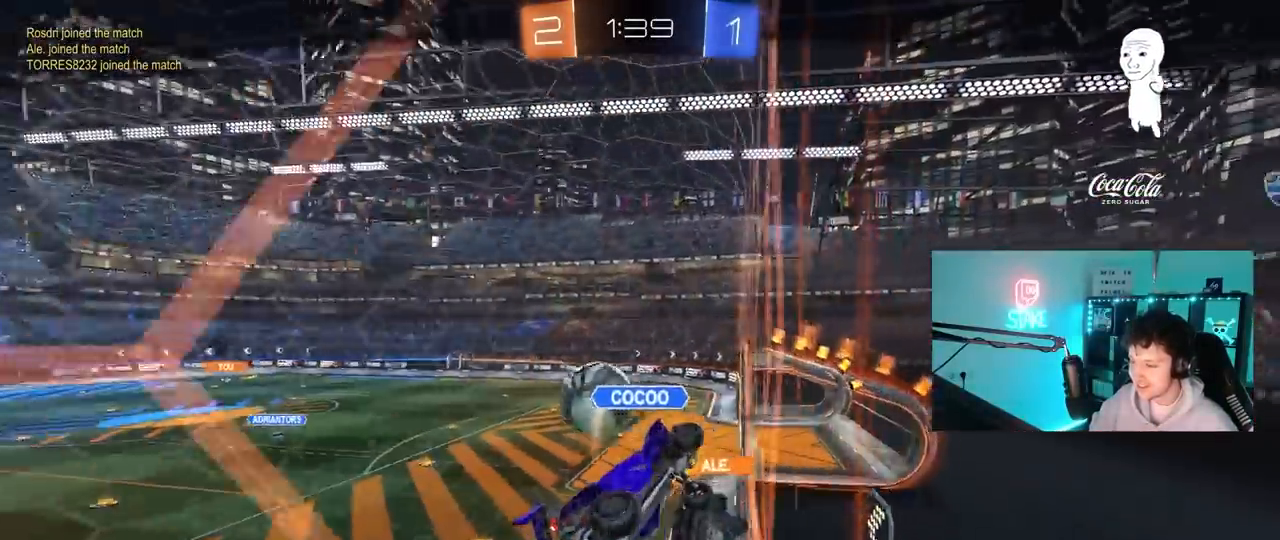
{"keys": [], "mouse": [], "mouse_move": "still", "events": []}
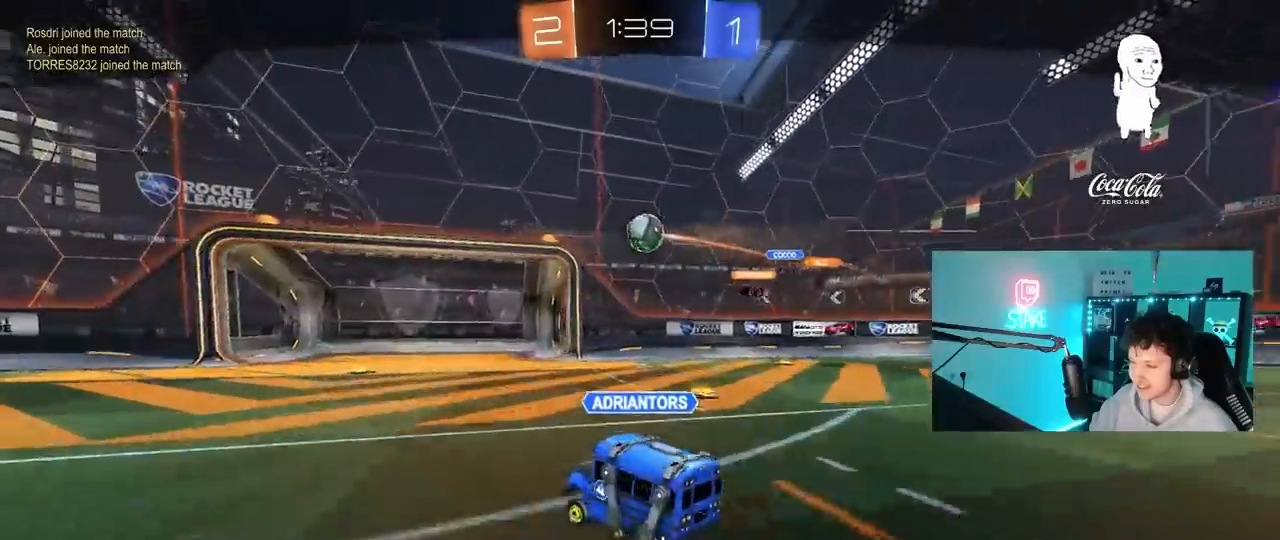
{"keys": [], "mouse": [], "mouse_move": "still", "events": []}
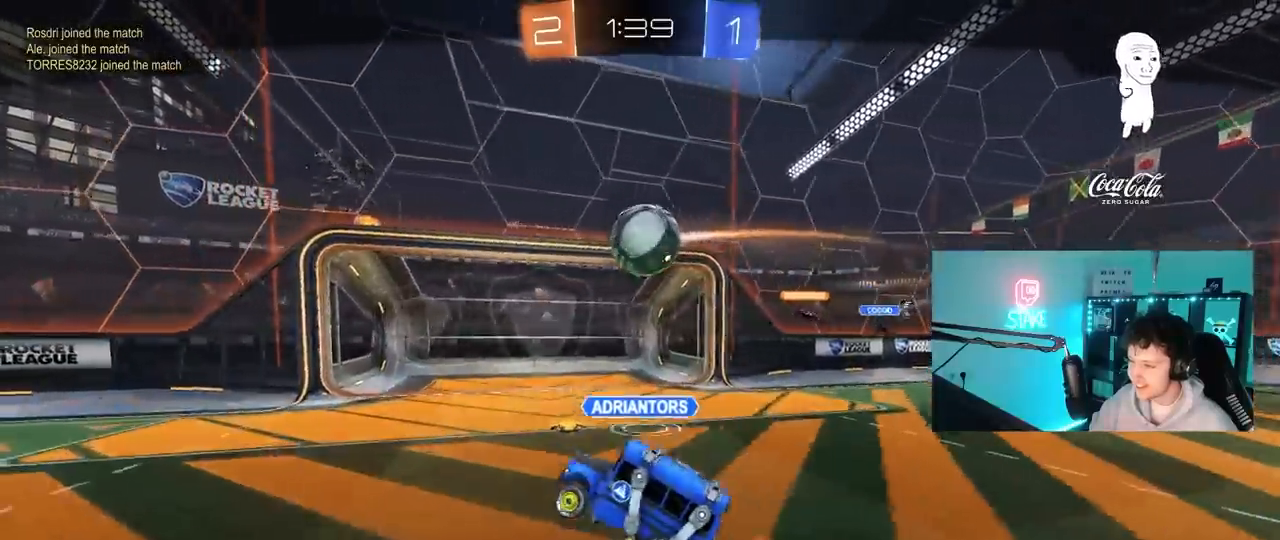
{"keys": [], "mouse": [], "mouse_move": "still", "events": []}
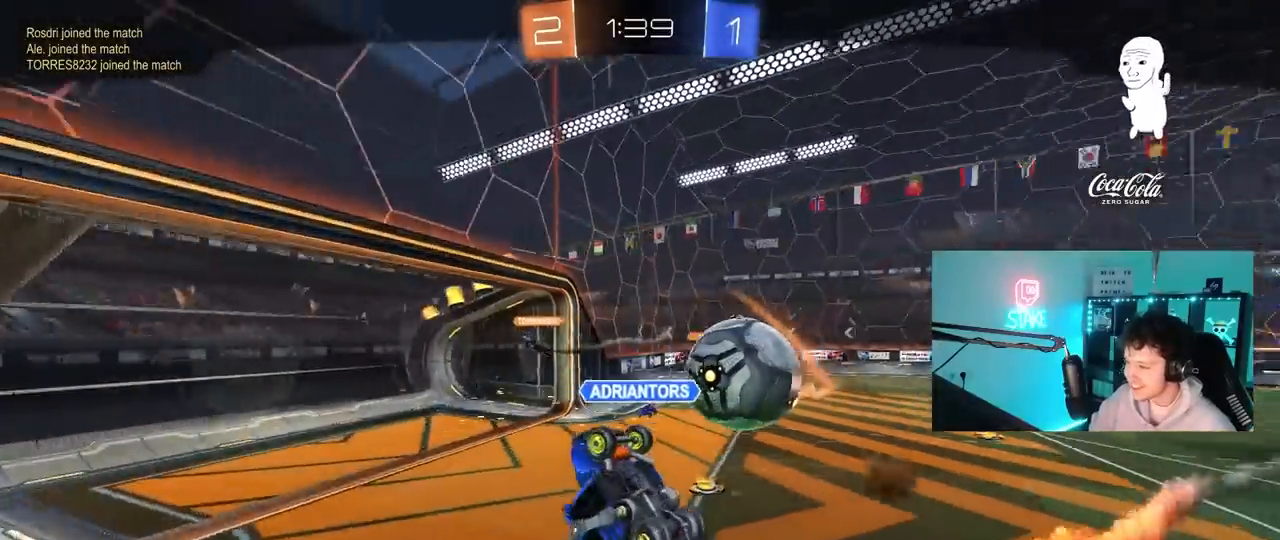
{"keys": [], "mouse": [], "mouse_move": "still", "events": []}
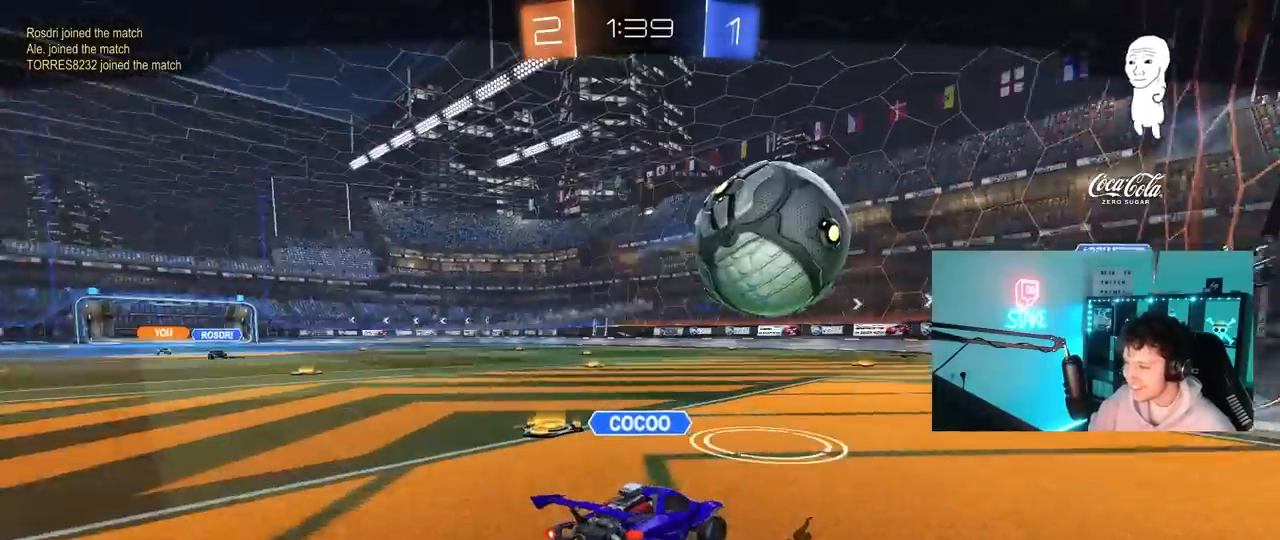
{"keys": [], "mouse": ["right"], "mouse_move": "still", "events": [[100, "mouse_right", "down"], [250, "mouse_right", "up"], [333, "mouse_right", "down"]]}
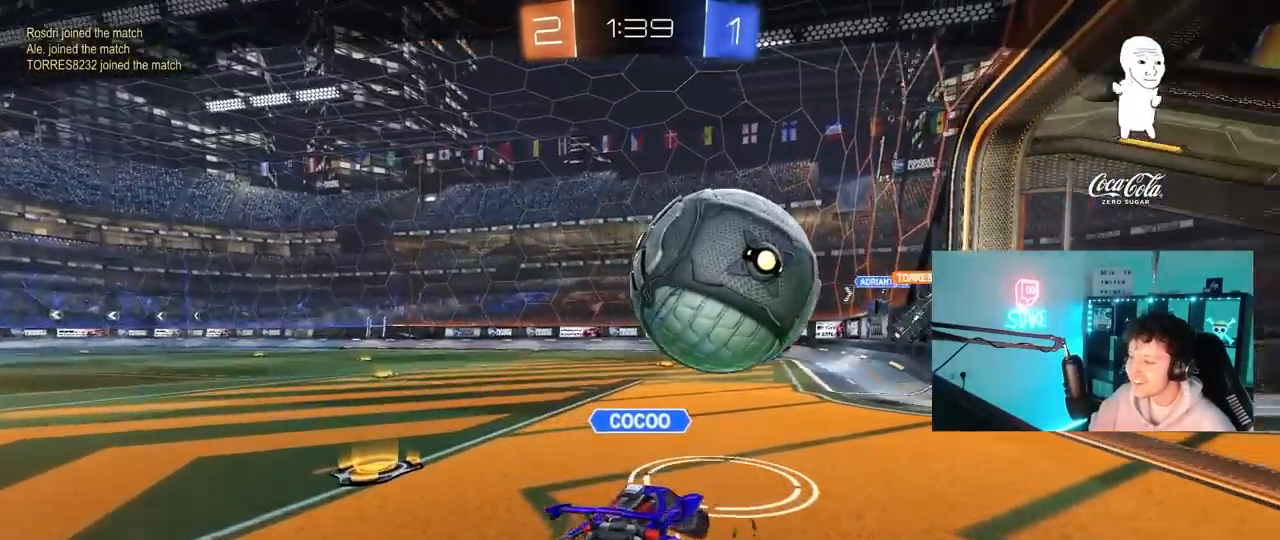
{"keys": [], "mouse": ["right"], "mouse_move": "still", "events": [[33, "mouse_right", "up"], [117, "mouse_right", "down"], [267, "mouse_right", "up"], [350, "mouse_right", "down"]]}
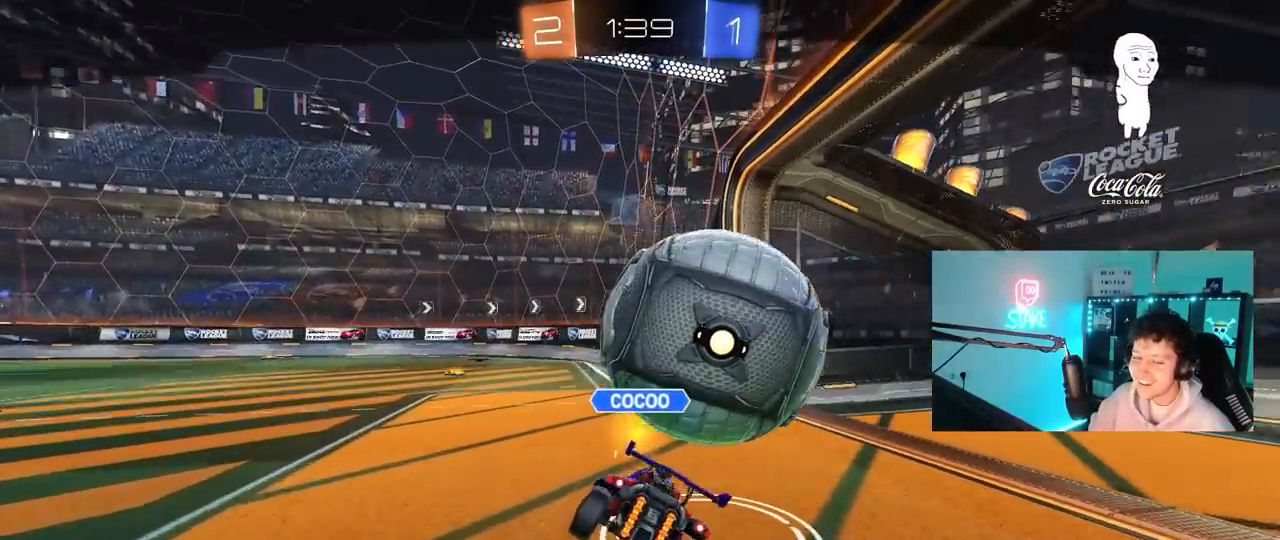
{"keys": [], "mouse": ["right"], "mouse_move": "still", "events": [[83, "mouse_right", "up"], [367, "mouse_right", "down"]]}
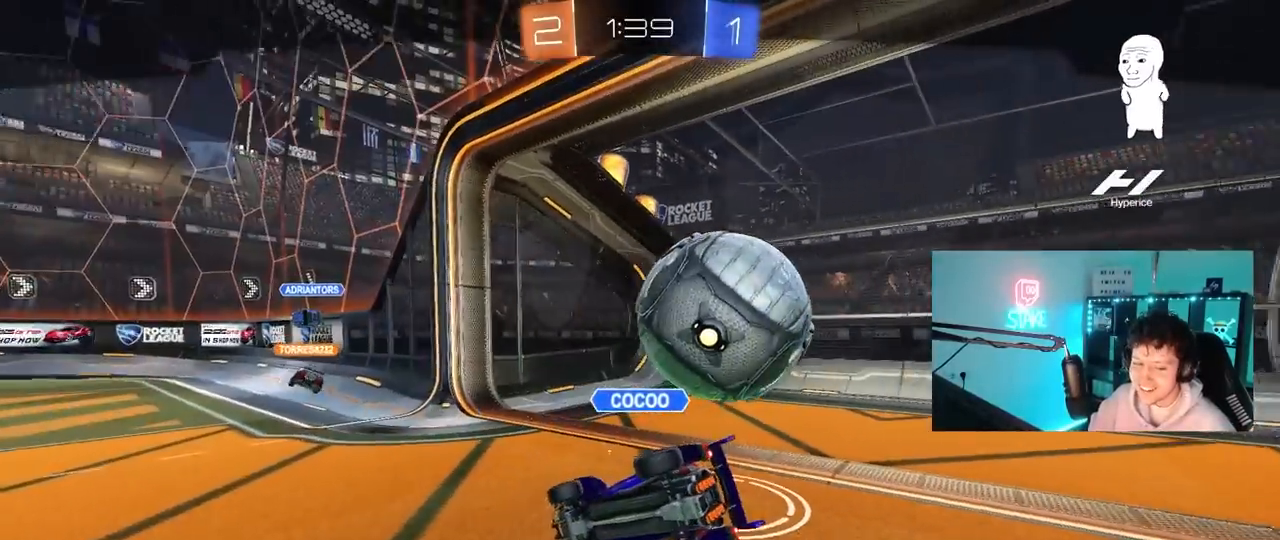
{"keys": [], "mouse": [], "mouse_move": "still", "events": [[50, "mouse_right", "up"]]}
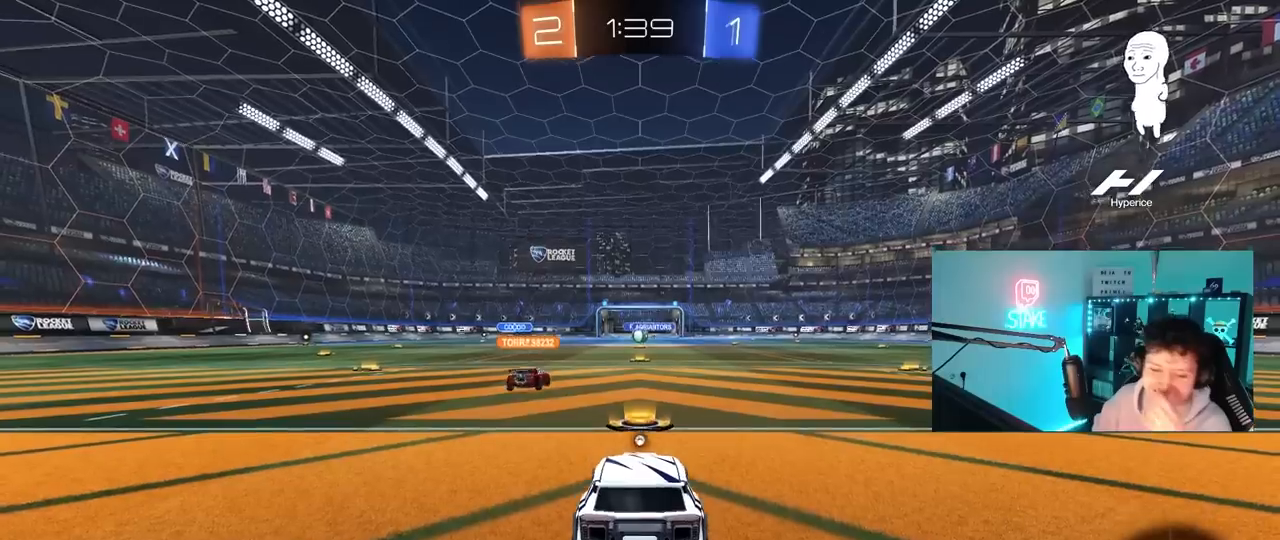
{"keys": [], "mouse": [], "mouse_move": "still", "events": []}
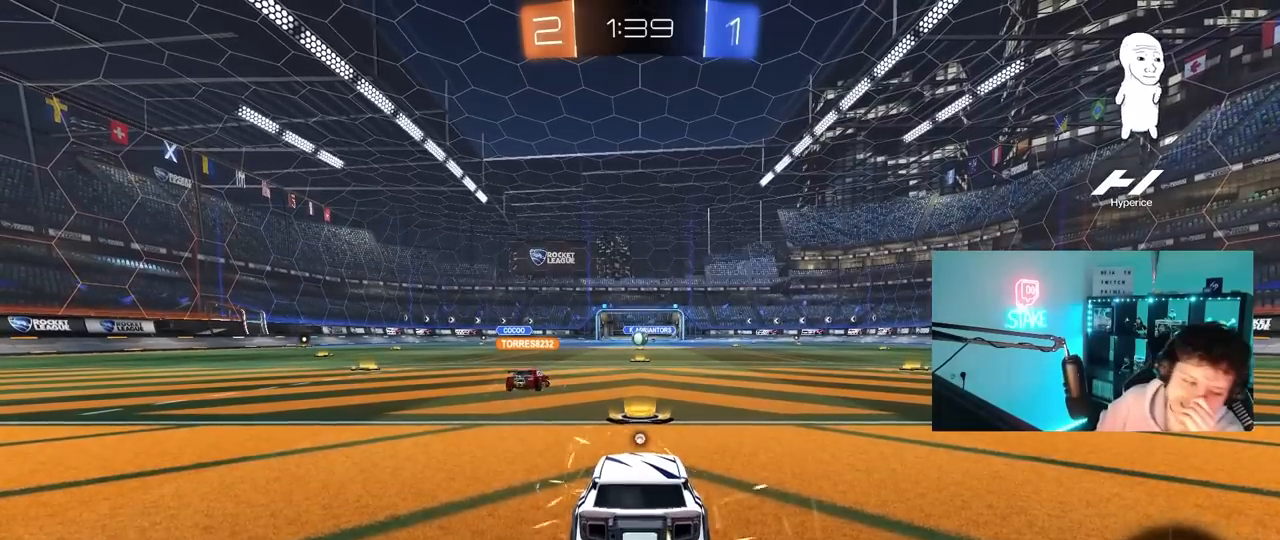
{"keys": [], "mouse": [], "mouse_move": "up-left", "events": []}
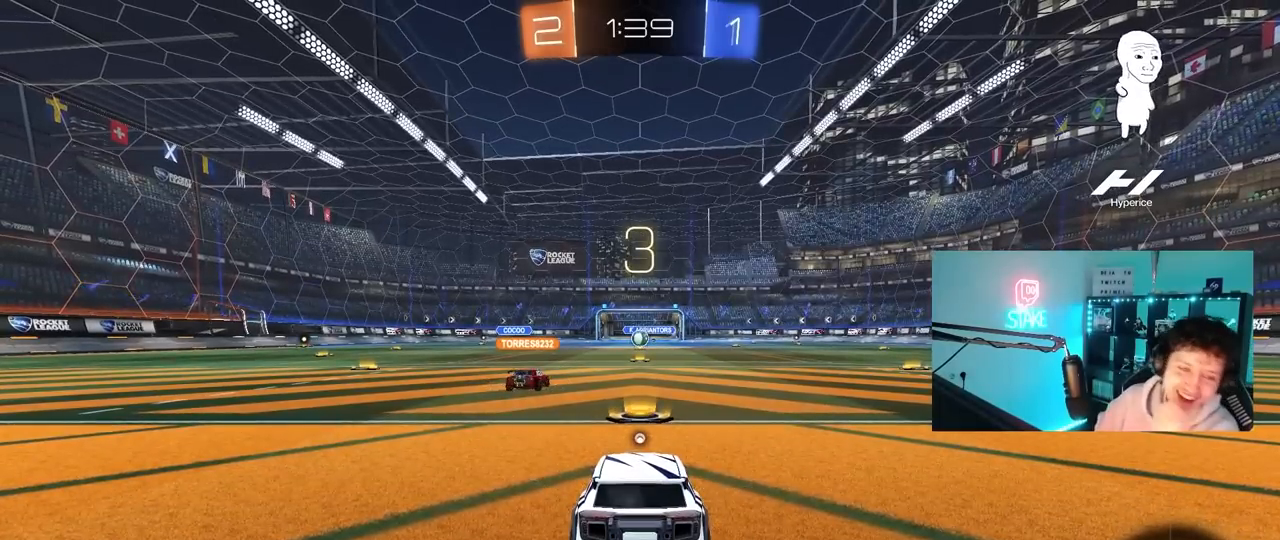
{"keys": [], "mouse": [], "mouse_move": "still", "events": [[100, "mouse_wheel", "down"], [250, "mouse_wheel", "up"]]}
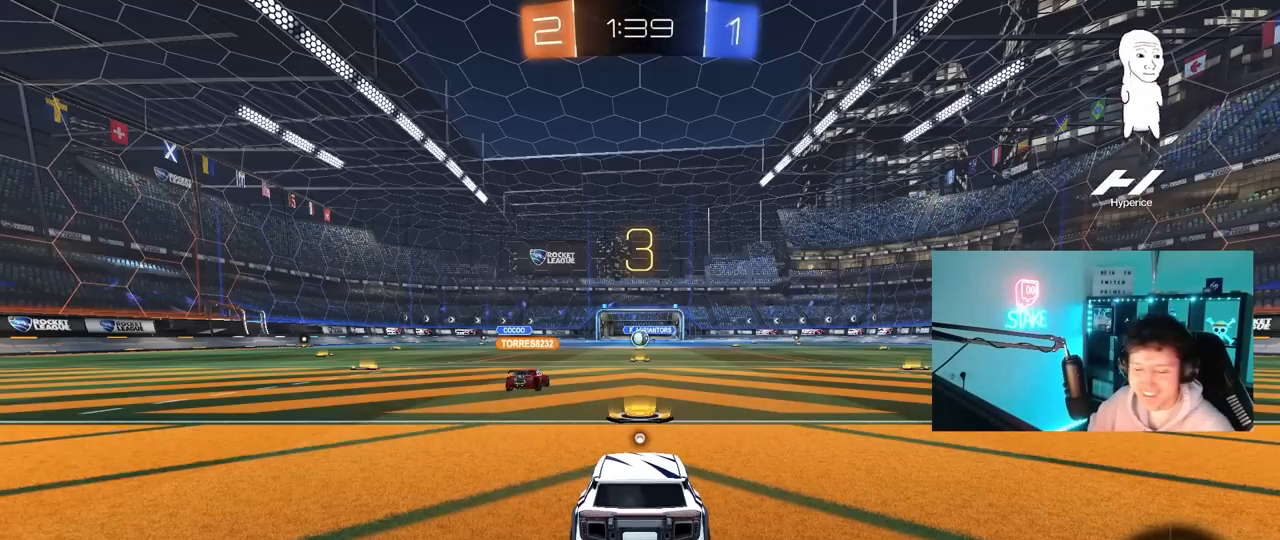
{"keys": ["tab"], "mouse": [], "mouse_move": "up", "events": [[500, "tab", "down"]]}
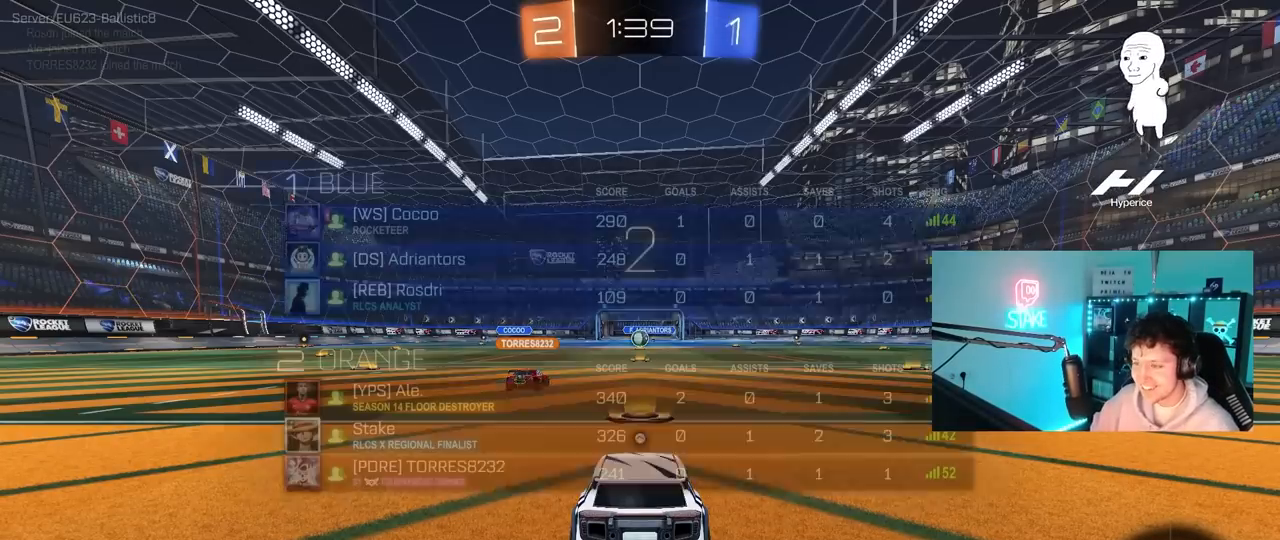
{"keys": ["tab"], "mouse": ["left"], "mouse_move": "down-right", "events": [[233, "mouse_left", "down"], [233, "space", "down"], [367, "mouse_left", "up"], [367, "space", "up"], [467, "mouse_left", "down"]]}
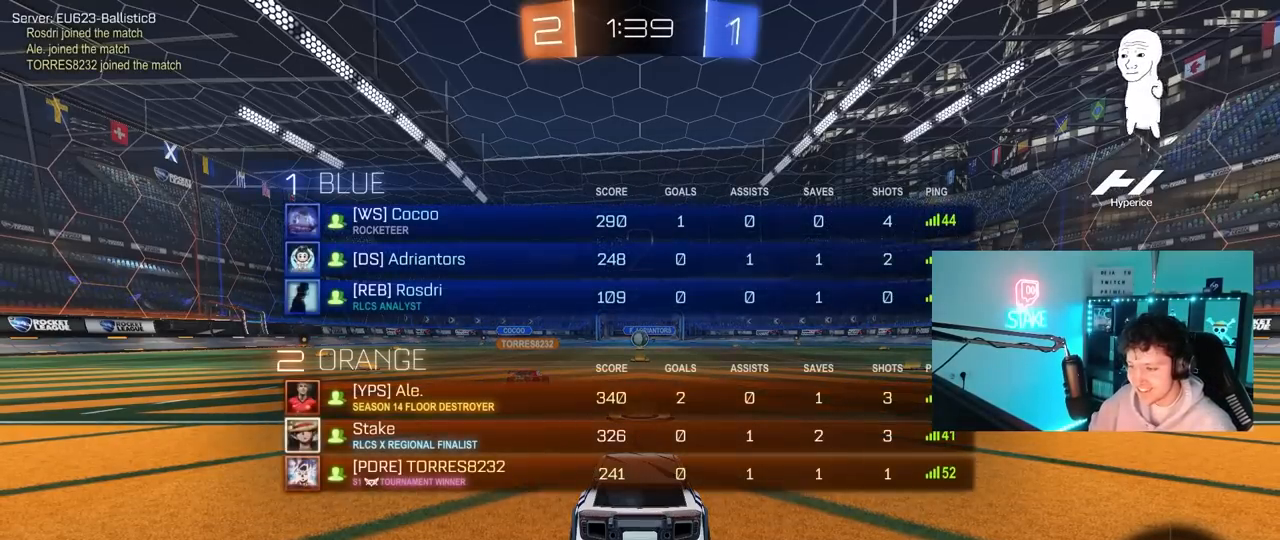
{"keys": ["w"], "mouse": ["left"], "mouse_move": "right", "events": [[100, "w", "down"], [383, "tab", "up"]]}
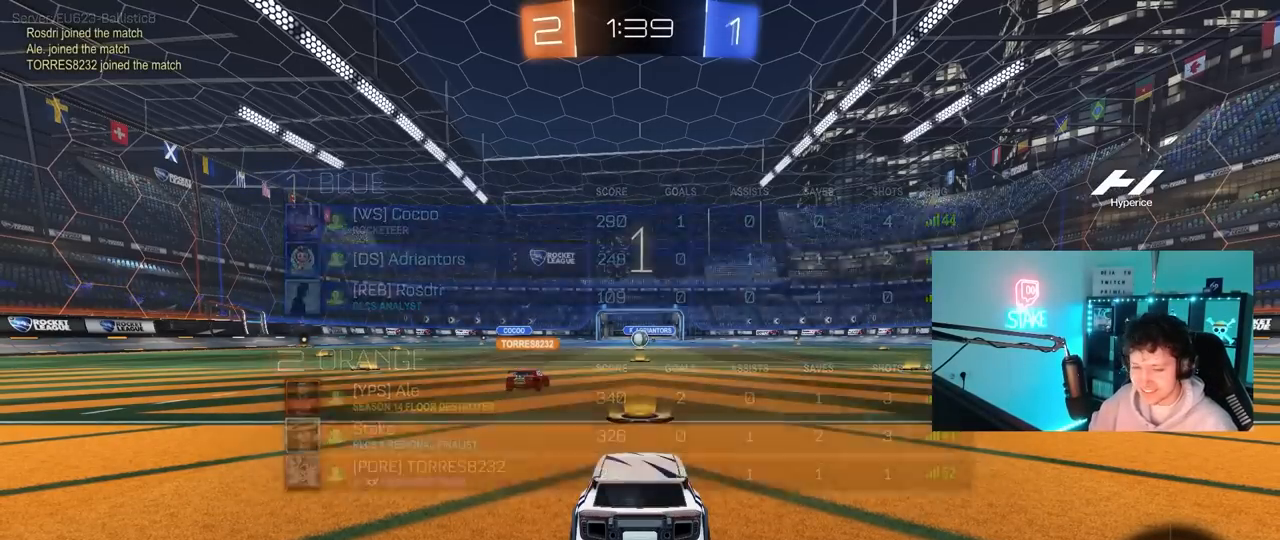
{"keys": ["w"], "mouse": ["left"], "mouse_move": "left", "events": []}
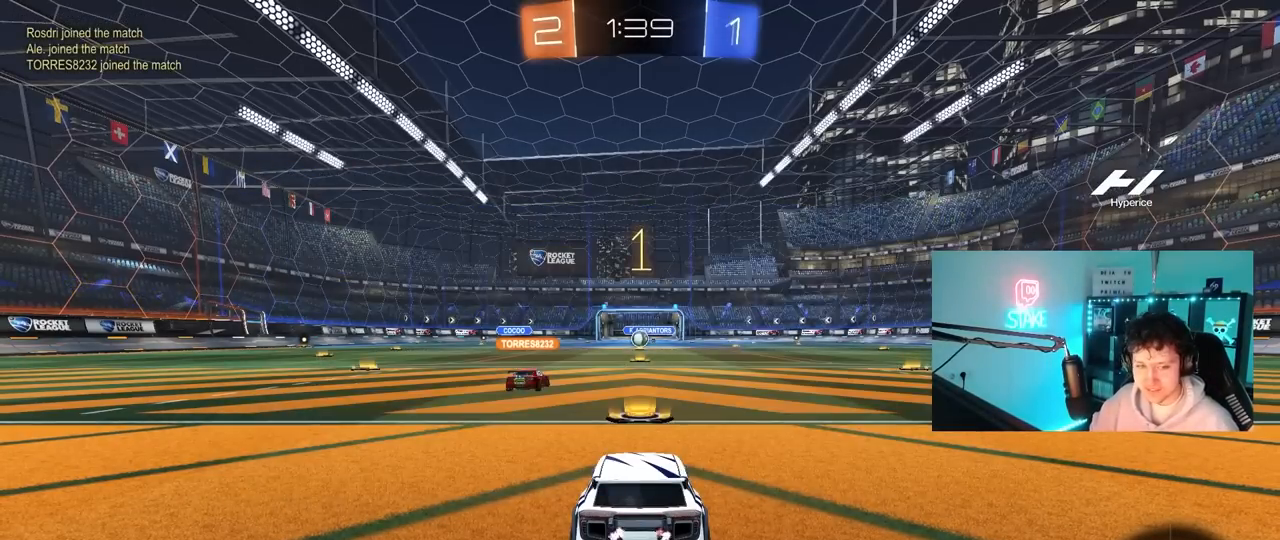
{"keys": ["d", "w"], "mouse": ["left"], "mouse_move": "still", "events": [[83, "d", "down"]]}
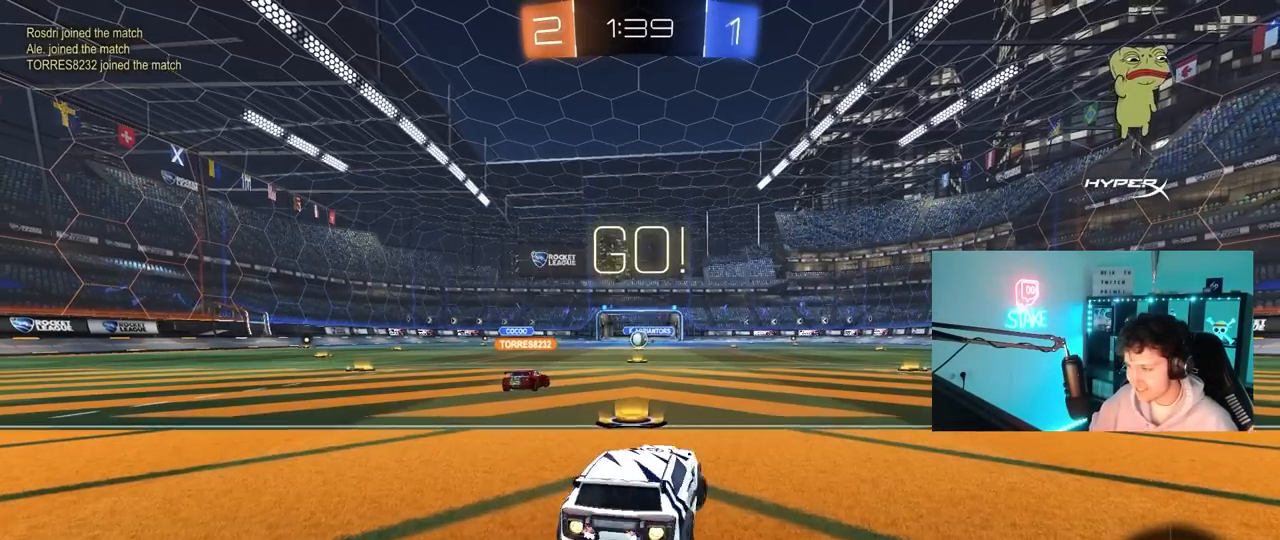
{"keys": ["w"], "mouse": ["left", "right"], "mouse_move": "still", "events": [[433, "d", "up"], [483, "mouse_right", "down"]]}
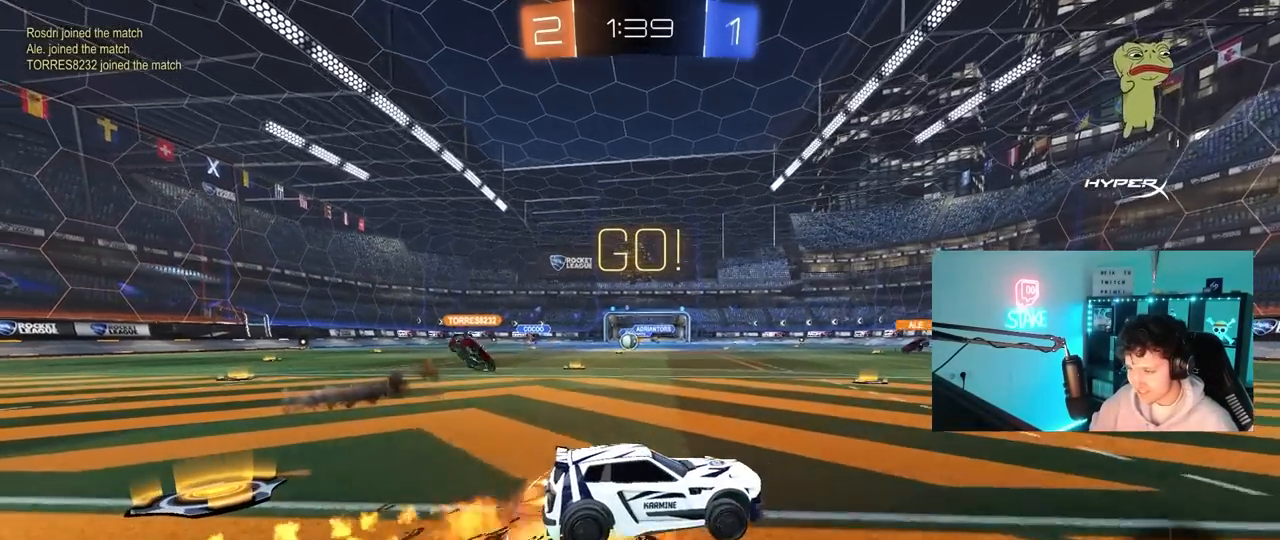
{"keys": ["d", "shift"], "mouse": ["left"], "mouse_move": "still", "events": [[67, "d", "down"], [67, "mouse_right", "up"], [67, "shift", "down"], [117, "mouse_right", "down"], [167, "w", "up"], [217, "s", "down"], [233, "mouse_right", "up"], [500, "s", "up"]]}
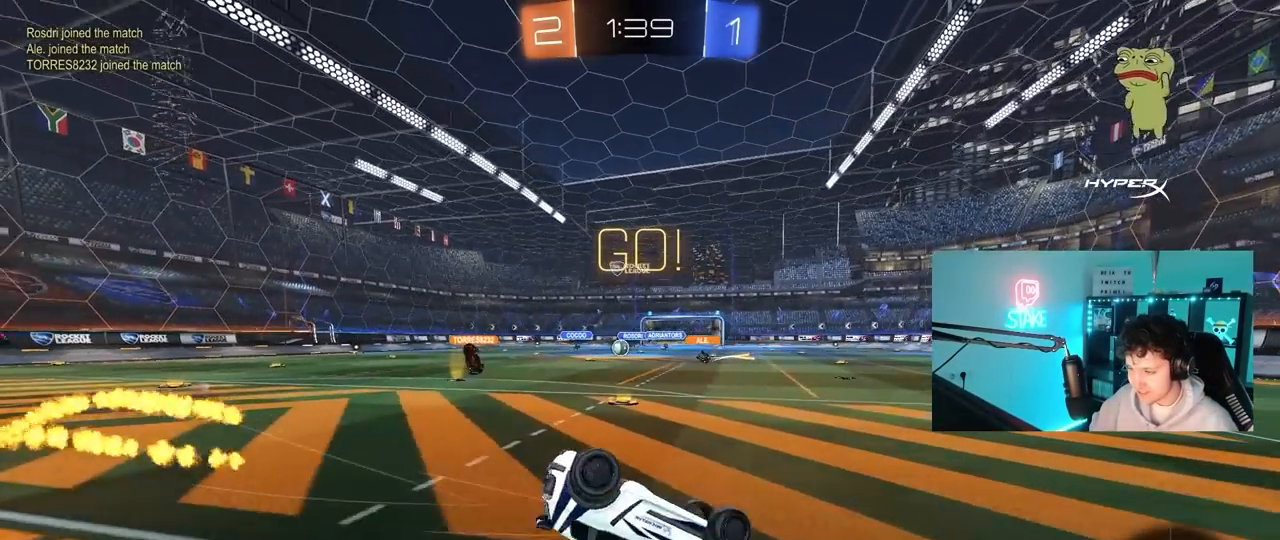
{"keys": ["a"], "mouse": ["left"], "mouse_move": "still", "events": [[83, "s", "down"], [317, "d", "up"], [367, "s", "up"], [367, "shift", "up"], [467, "a", "down"]]}
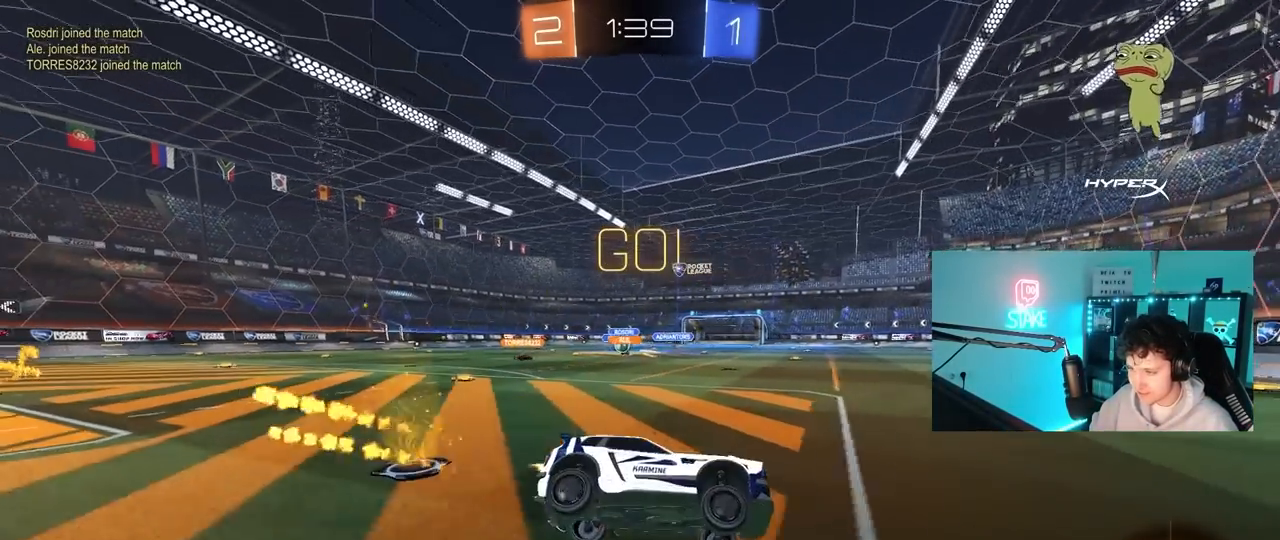
{"keys": ["a", "w"], "mouse": [], "mouse_move": "still", "events": [[50, "a", "up"], [200, "mouse_left", "up"], [250, "a", "down"], [250, "w", "down"], [283, "shift", "down"], [433, "shift", "up"]]}
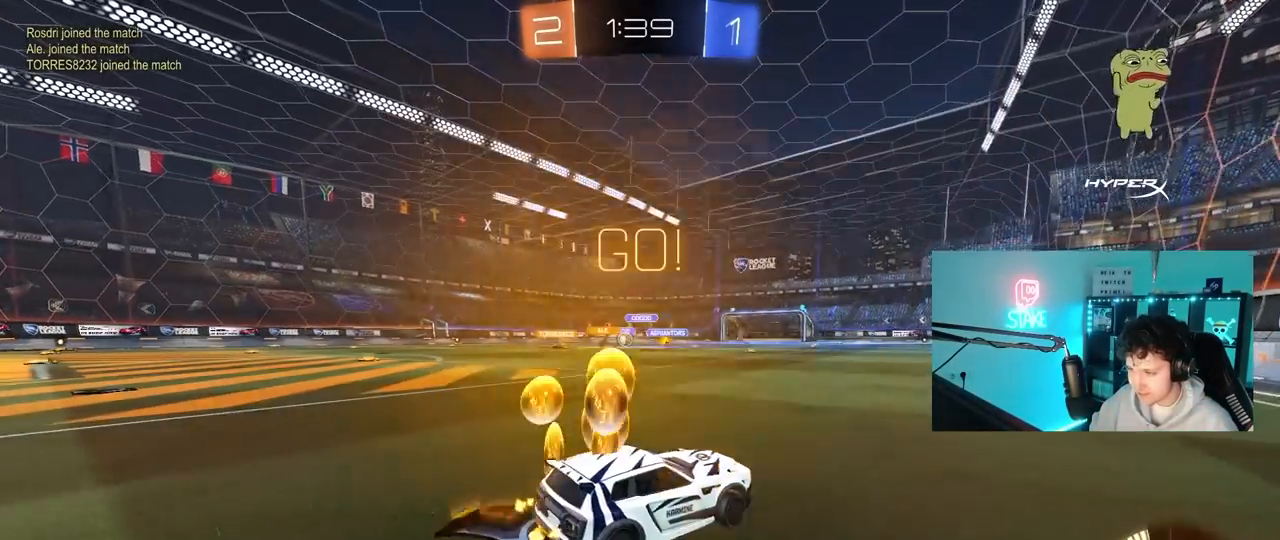
{"keys": ["a", "w"], "mouse": [], "mouse_move": "still", "events": [[117, "mouse_left", "down"], [400, "mouse_left", "up"], [400, "shift", "down"], [500, "shift", "up"]]}
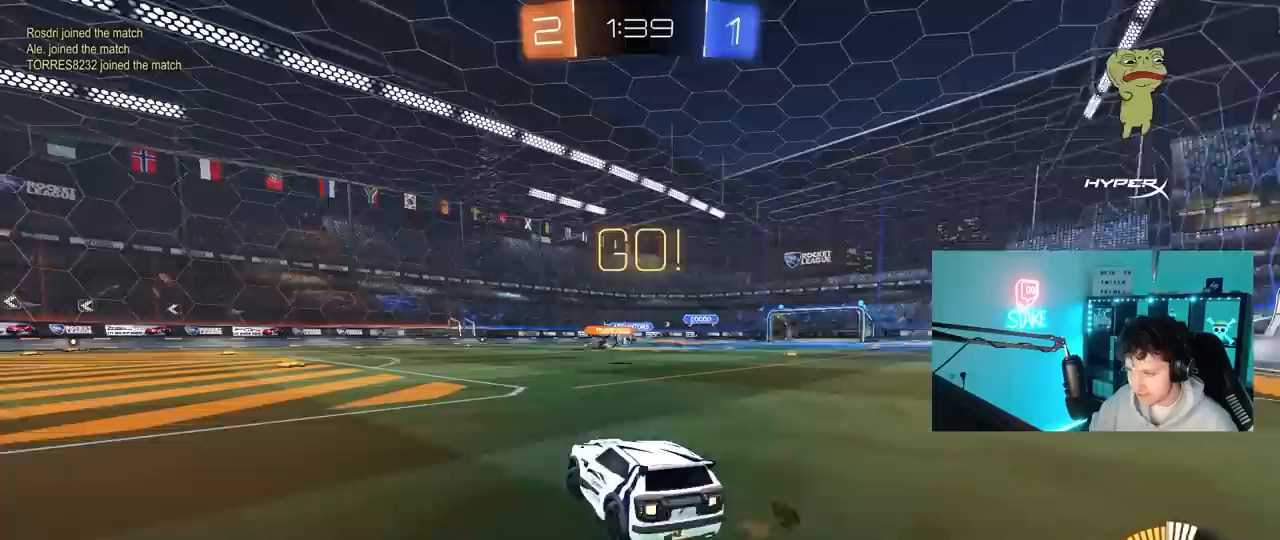
{"keys": ["w"], "mouse": [], "mouse_move": "still", "events": [[50, "mouse_left", "down"], [183, "a", "up"], [233, "d", "down"], [233, "mouse_left", "up"], [367, "d", "up"]]}
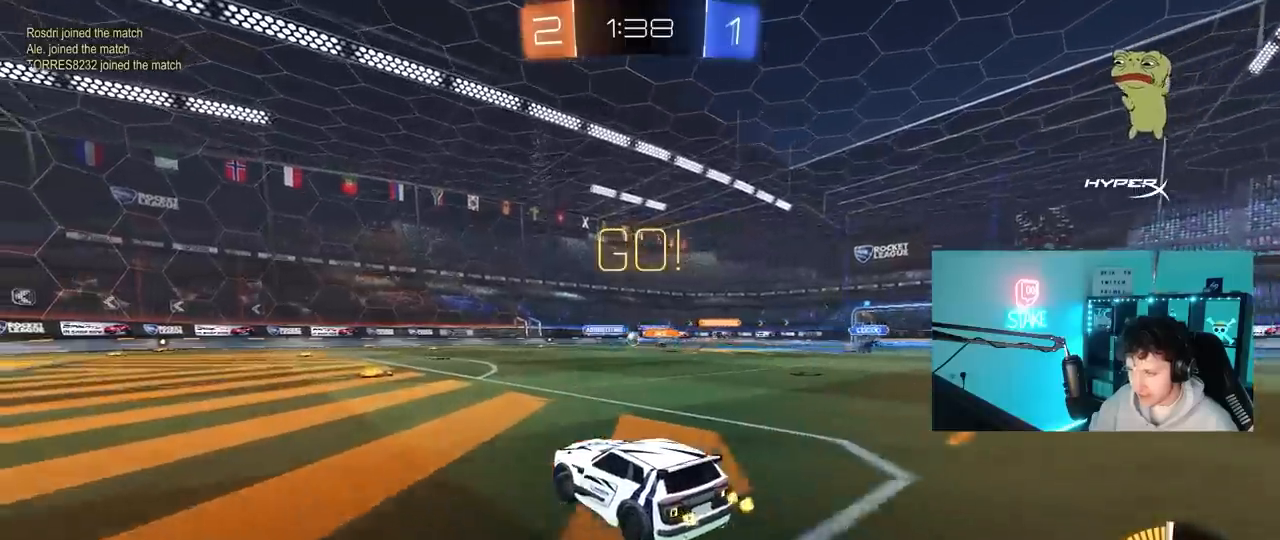
{"keys": ["a", "w"], "mouse": [], "mouse_move": "still", "events": [[250, "d", "down"], [383, "a", "down"], [383, "d", "up"]]}
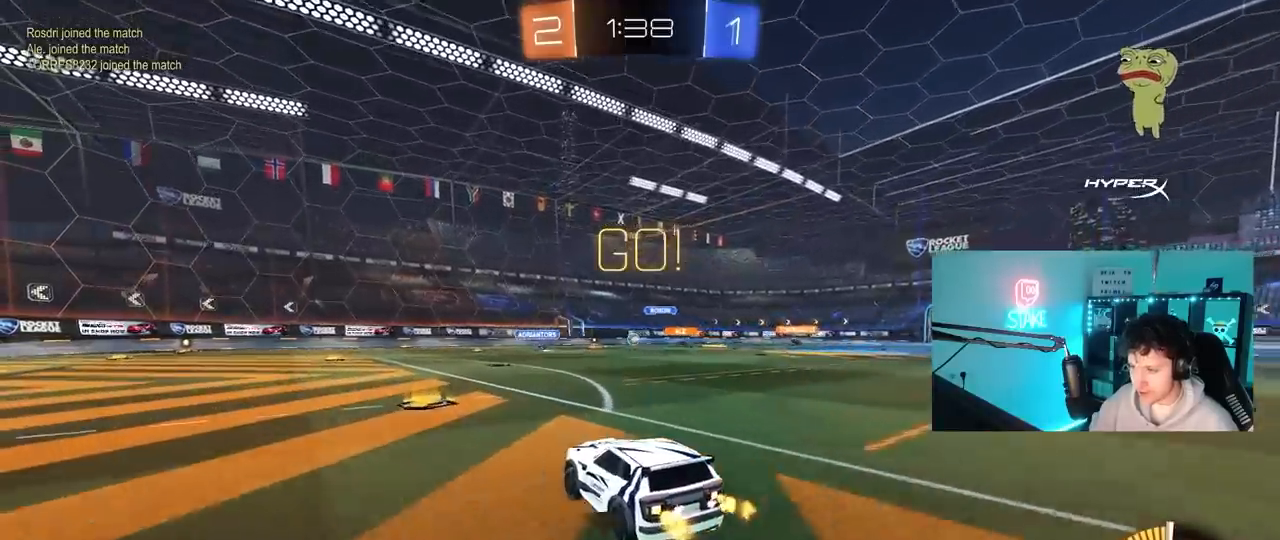
{"keys": ["a", "w"], "mouse": [], "mouse_move": "still", "events": [[33, "w", "up"], [117, "a", "up"], [350, "a", "down"], [350, "w", "down"]]}
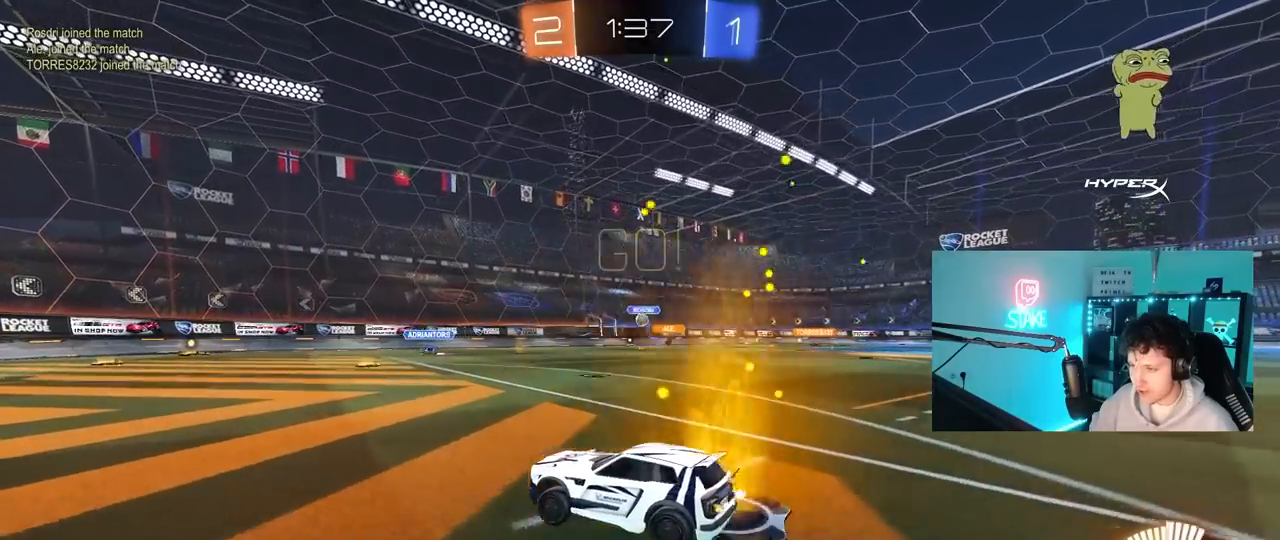
{"keys": ["w"], "mouse": ["left"], "mouse_move": "still", "events": [[33, "a", "up"], [83, "d", "down"], [233, "mouse_left", "down"], [283, "d", "up"]]}
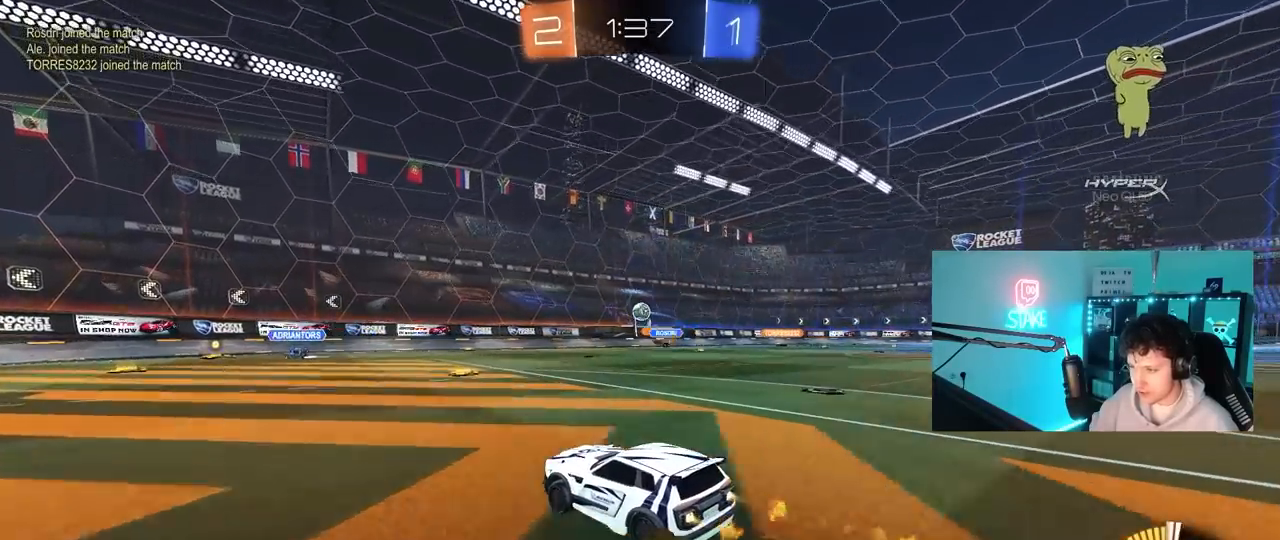
{"keys": ["w"], "mouse": ["left"], "mouse_move": "down-right", "events": [[17, "d", "down"], [67, "d", "up"], [300, "d", "down"], [433, "d", "up"]]}